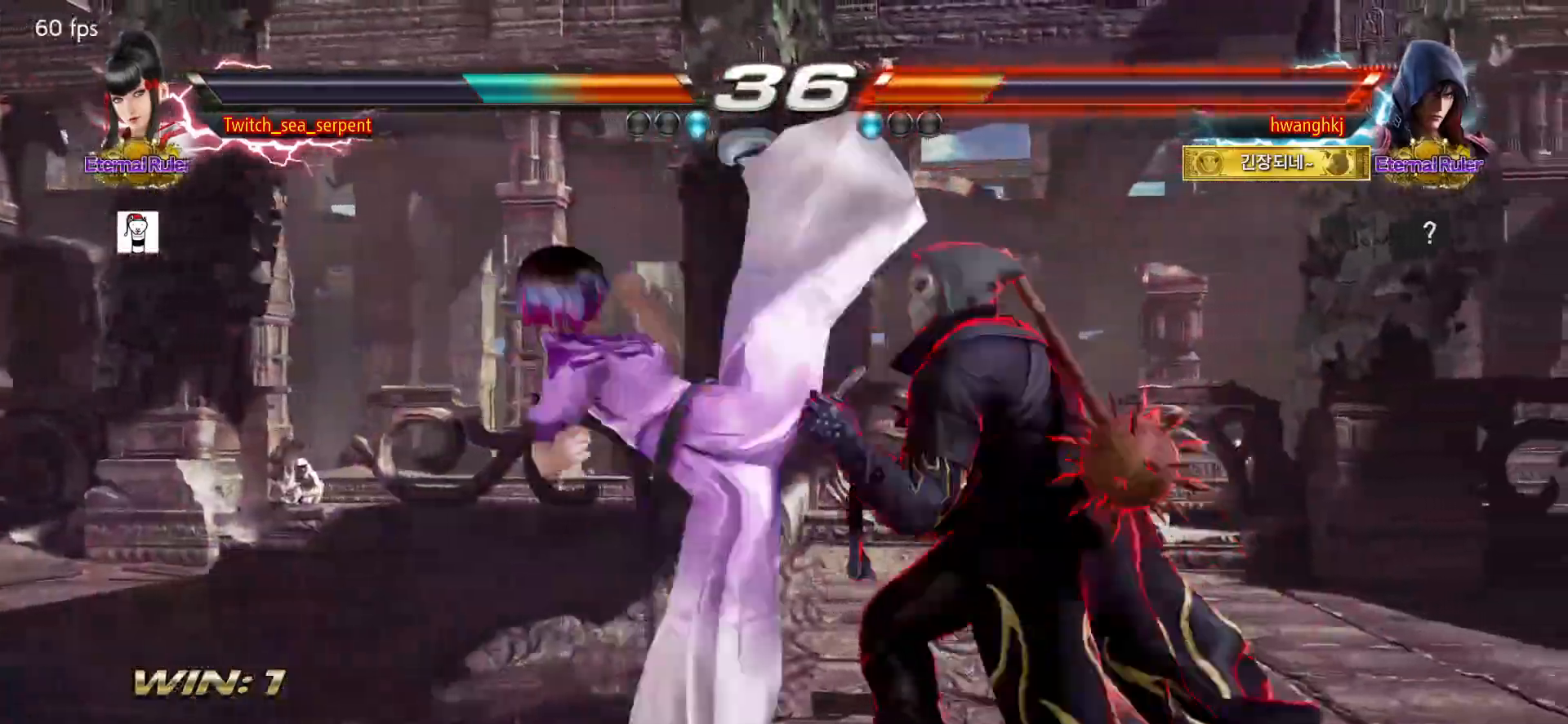
Gameplay with a controller (arcade stick); each line is a JSON object with the inputs held at the frame after it (dt_ms = milliseconds from this image to that frame). "events" lists button and stick changes between this image and that frame as [ms after this image, input, new state], when the widget could be followed in between. Not read: L3 R3 Z left_stick.
{"dt_ms": 500, "buttons": [], "events": [[400, "CROSS", "down"], [450, "CROSS", "up"]]}
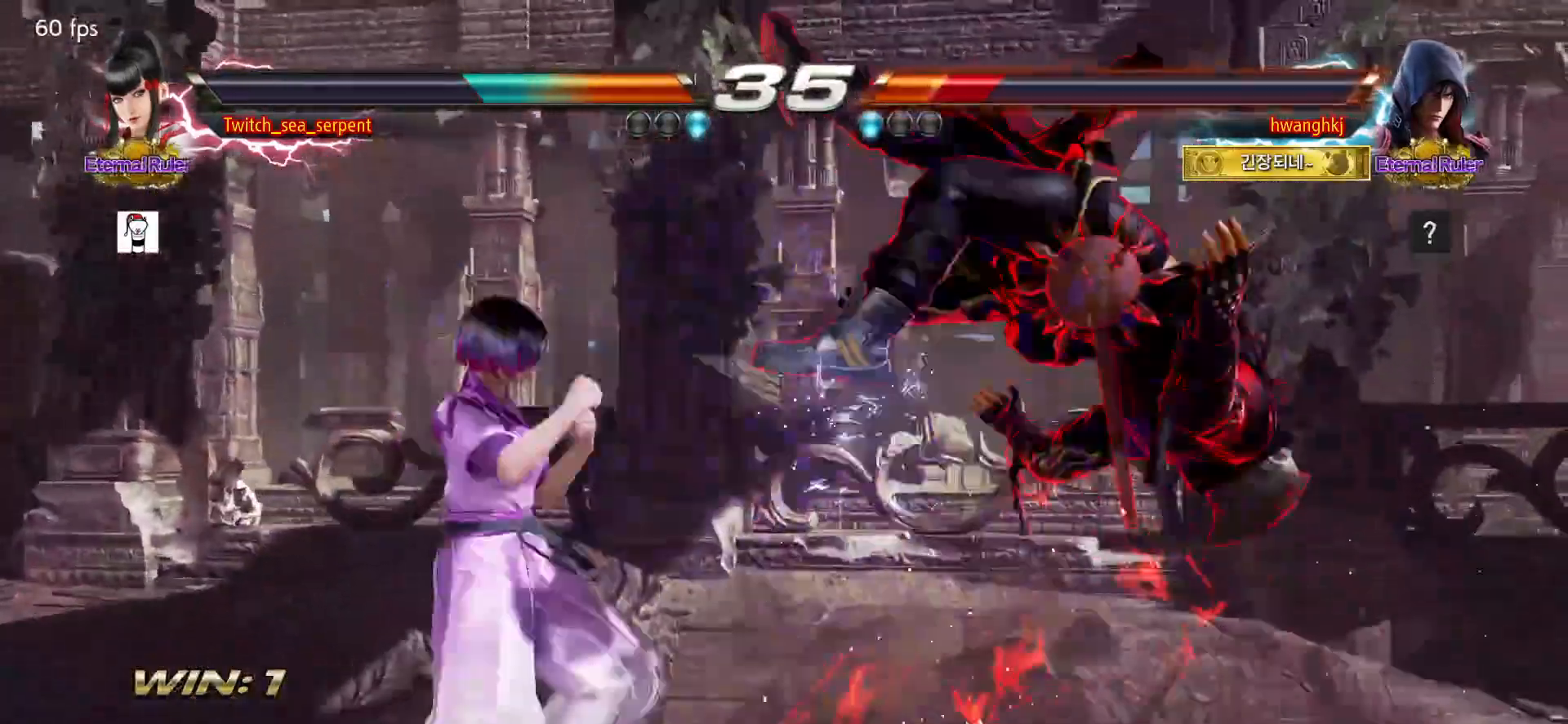
{"dt_ms": 500, "buttons": ["TRIANGLE"], "events": [[33, "CROSS", "down"], [83, "CROSS", "up"], [217, "TRIANGLE", "down"], [267, "TRIANGLE", "up"], [350, "TRIANGLE", "down"], [400, "TRIANGLE", "up"], [483, "TRIANGLE", "down"]]}
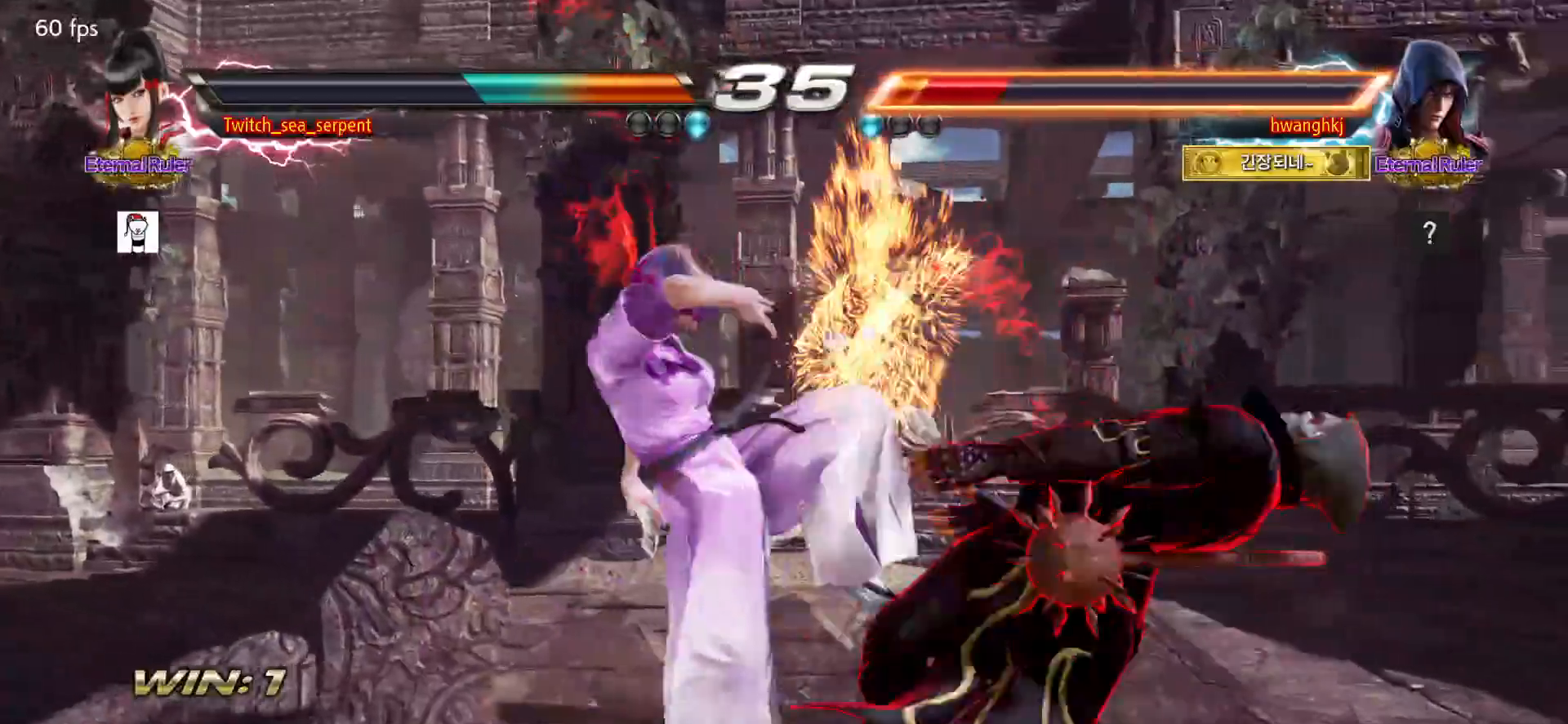
{"dt_ms": 500, "buttons": [], "events": [[33, "TRIANGLE", "up"], [100, "TRIANGLE", "down"], [167, "TRIANGLE", "up"], [233, "TRIANGLE", "down"], [333, "TRIANGLE", "up"], [417, "TRIANGLE", "down"], [483, "TRIANGLE", "up"]]}
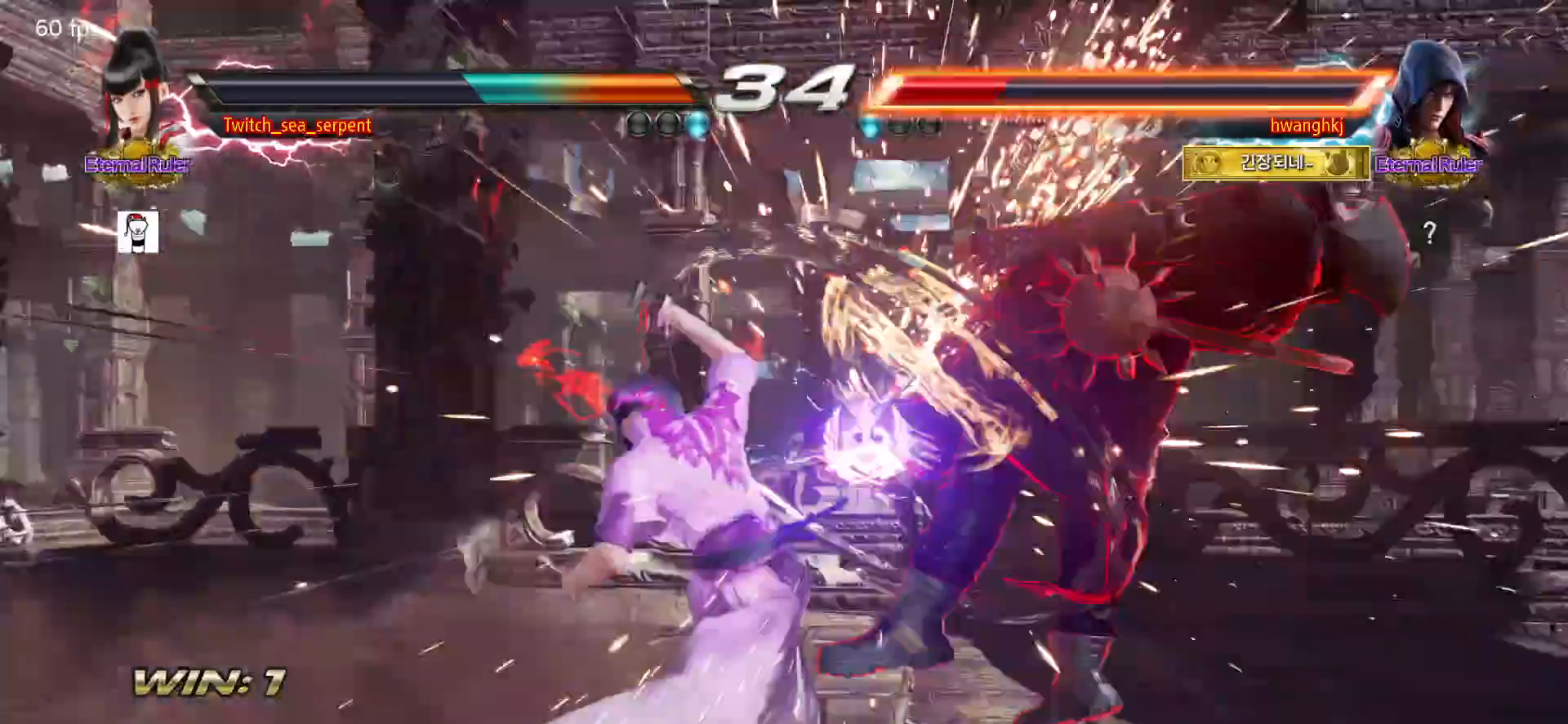
{"dt_ms": 500, "buttons": [], "events": [[233, "TRIANGLE", "down"], [317, "TRIANGLE", "up"], [333, "SQUARE", "down"], [400, "SQUARE", "up"]]}
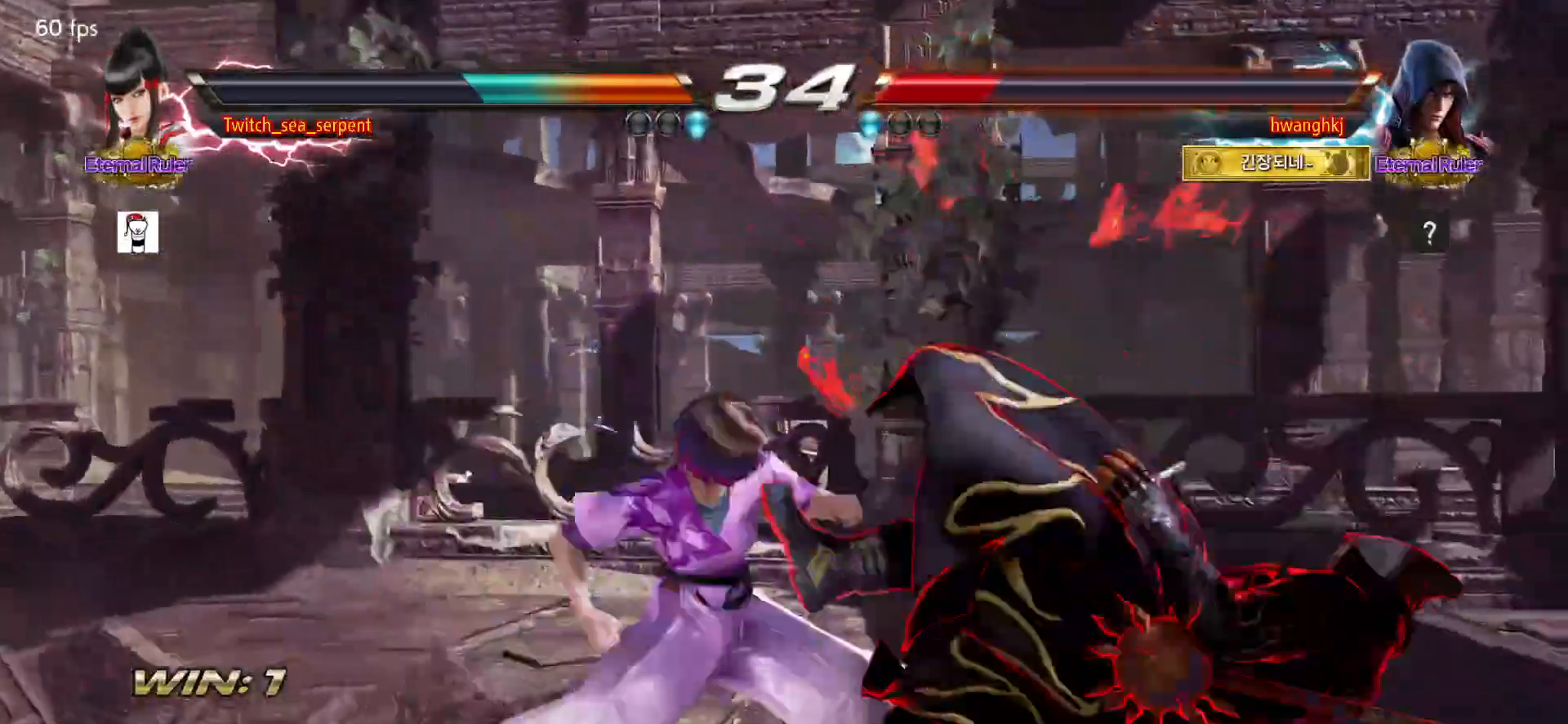
{"dt_ms": 500, "buttons": [], "events": []}
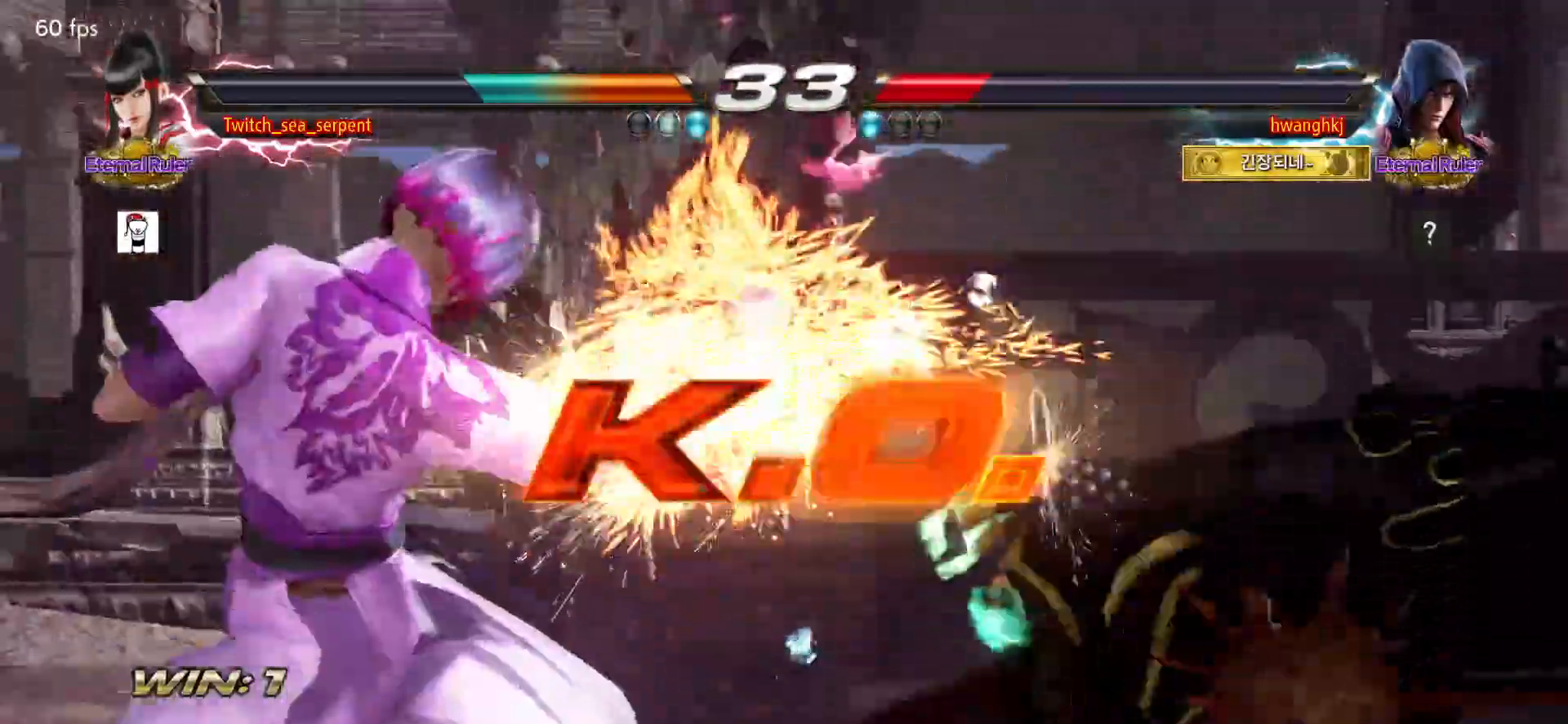
{"dt_ms": 500, "buttons": [], "events": []}
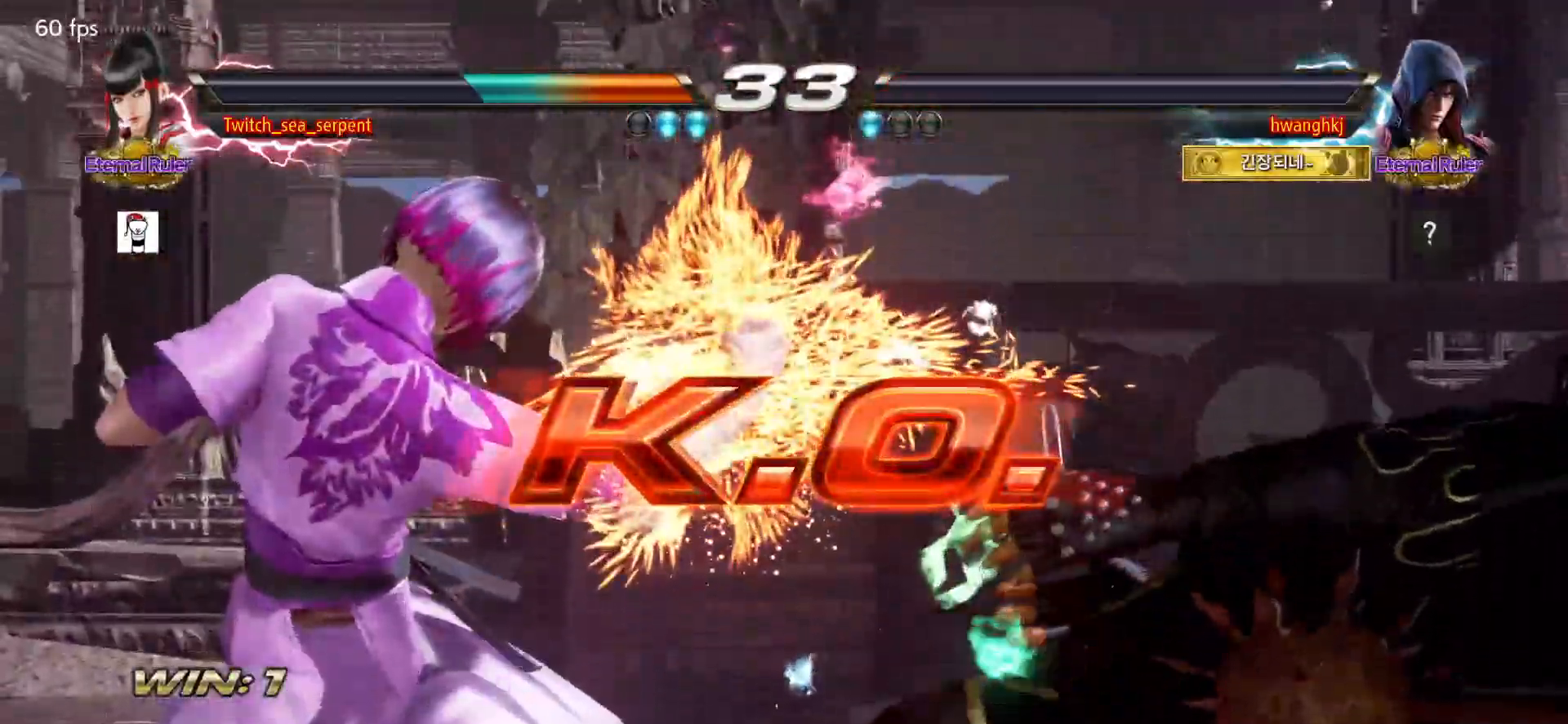
{"dt_ms": 500, "buttons": [], "events": []}
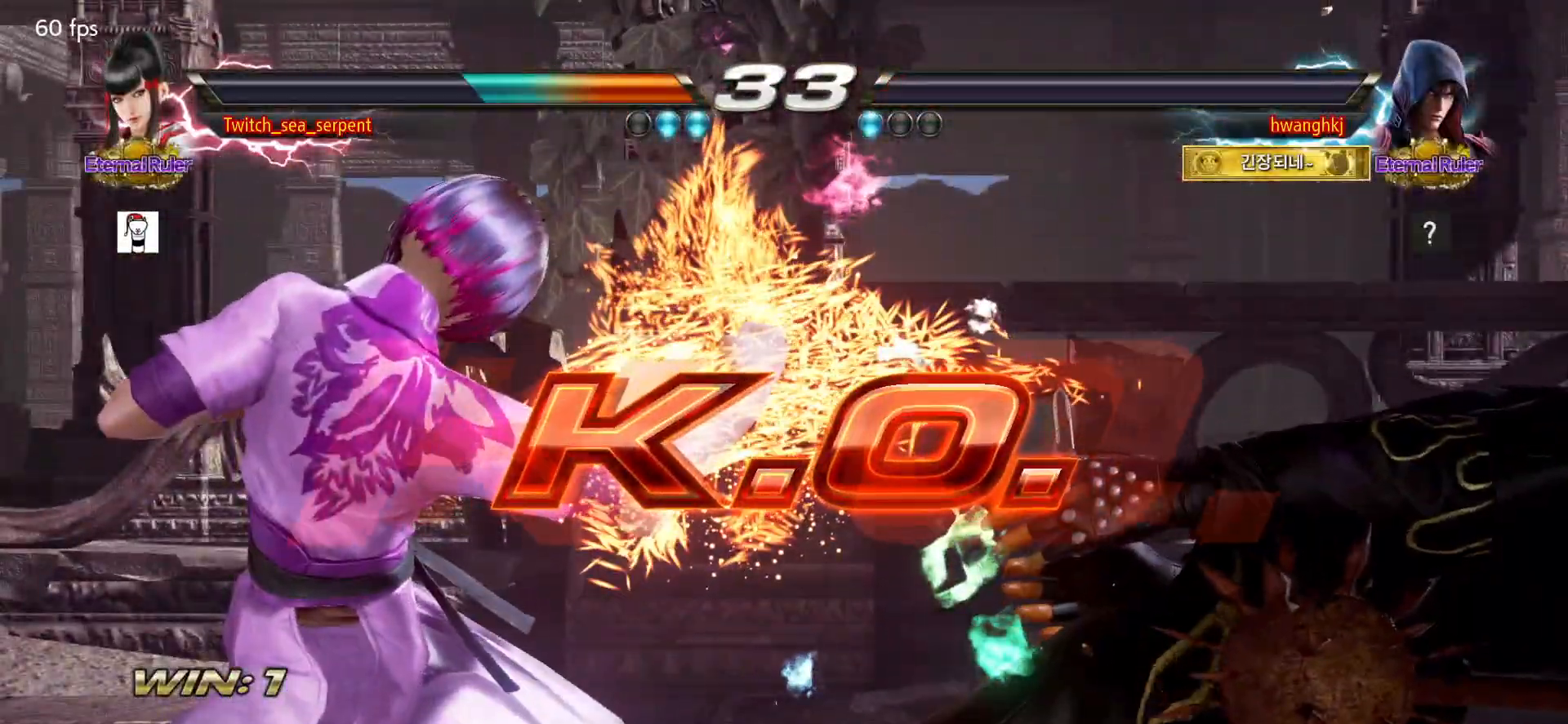
{"dt_ms": 500, "buttons": [], "events": []}
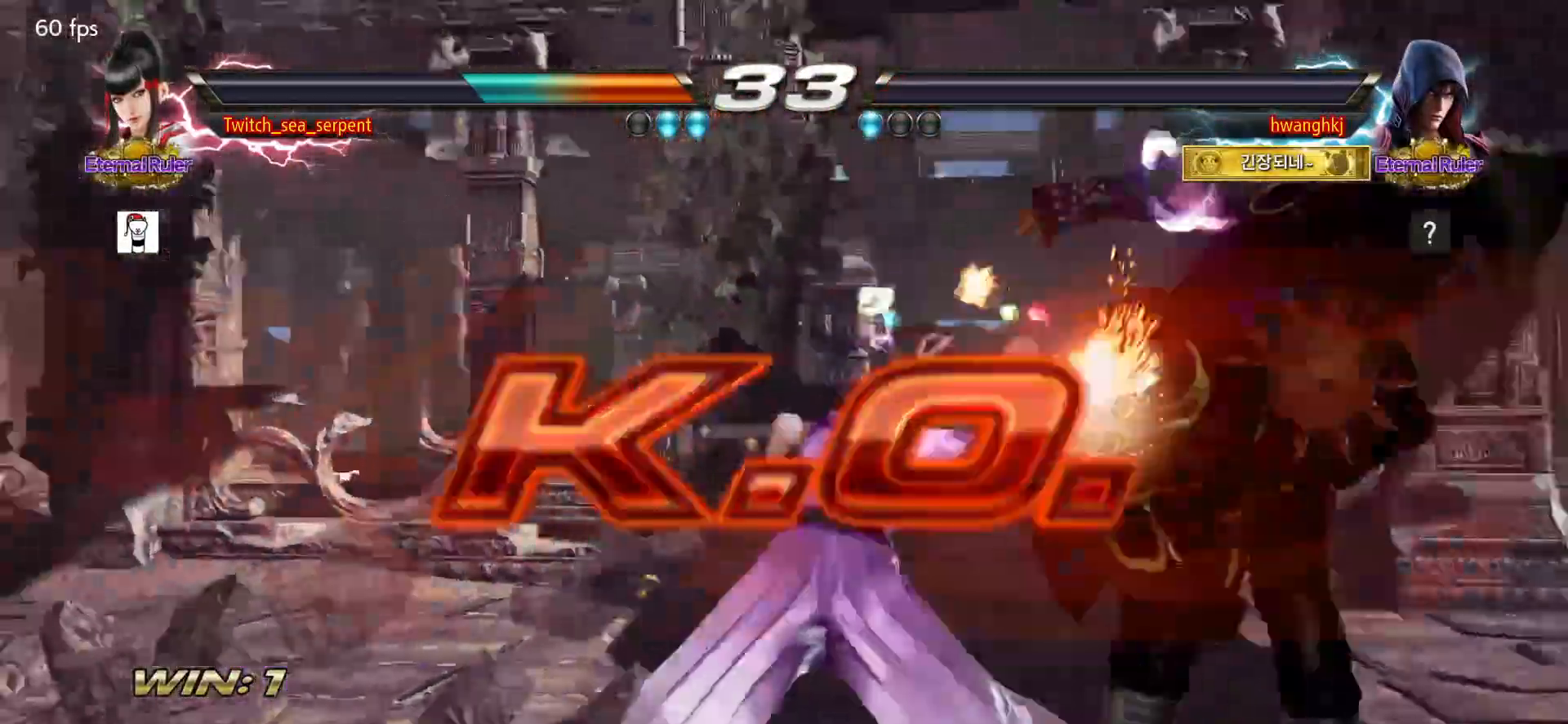
{"dt_ms": 500, "buttons": [], "events": []}
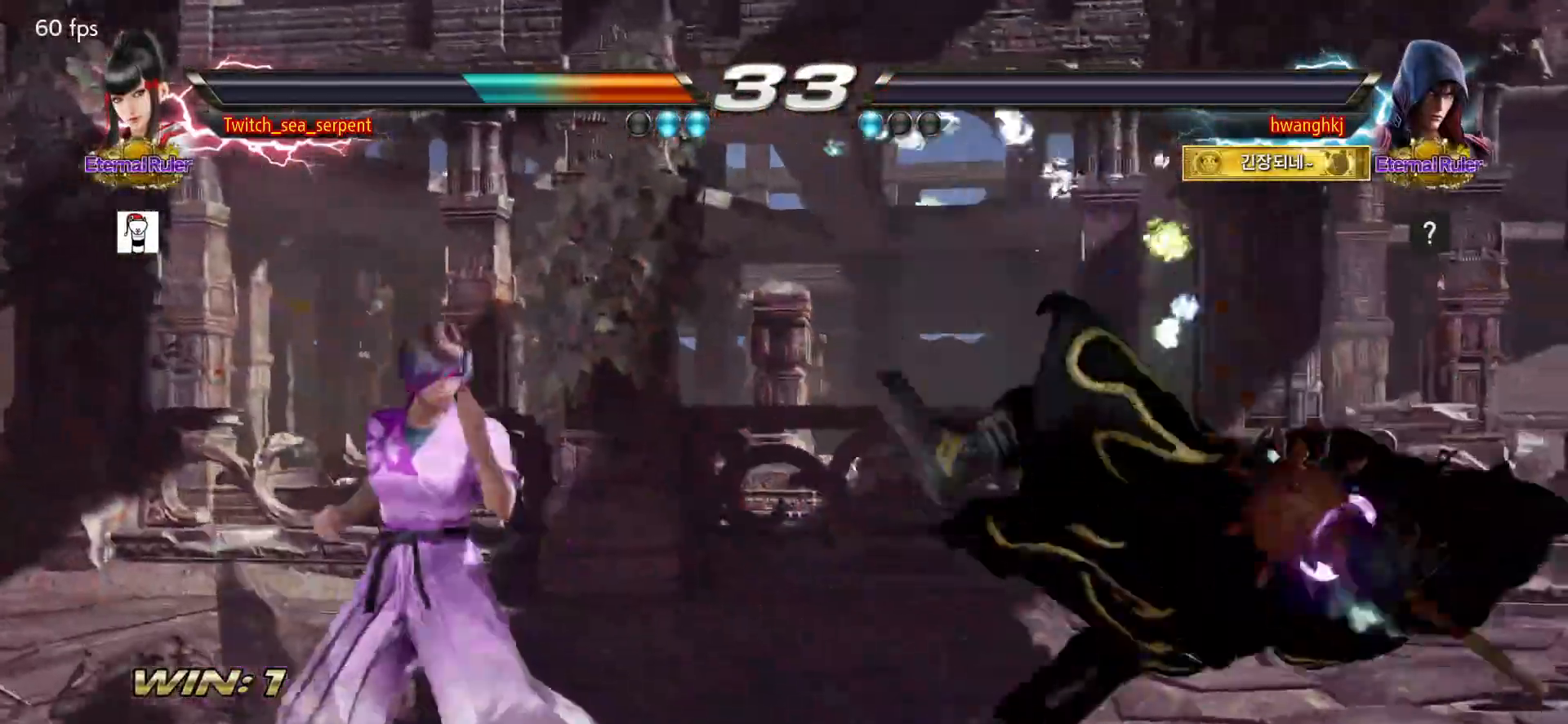
{"dt_ms": 1000, "buttons": ["START"]}
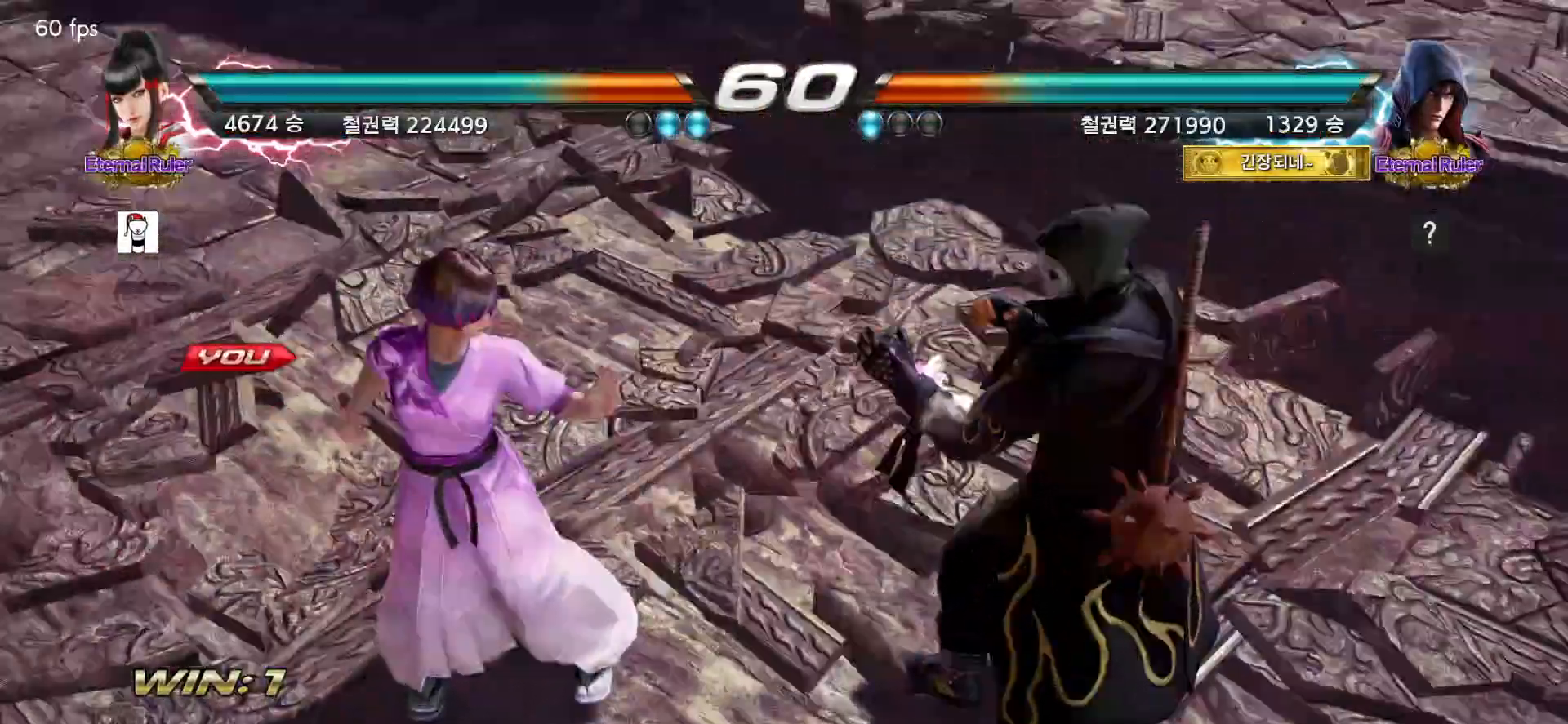
{"dt_ms": 500, "buttons": [], "events": [[50, "START", "up"]]}
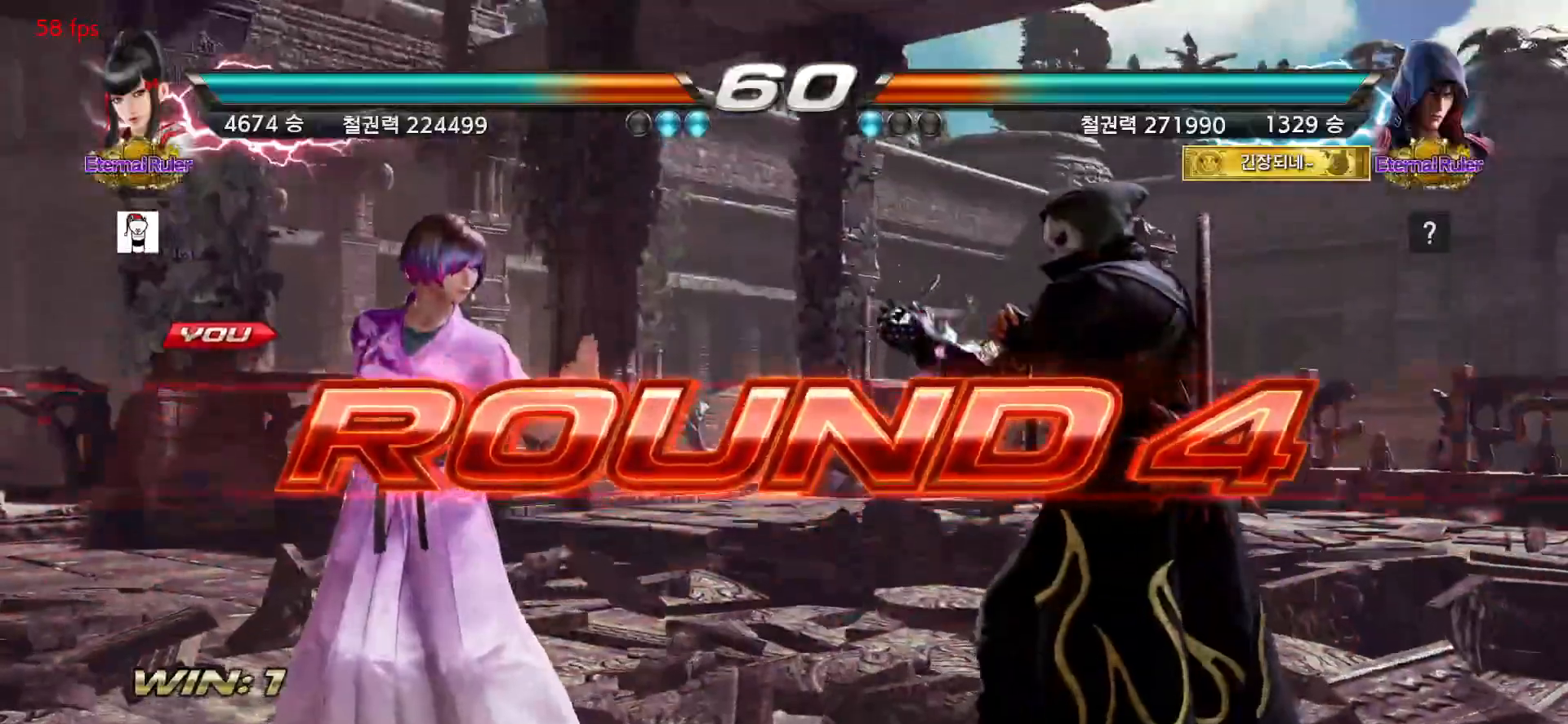
{"dt_ms": 500, "buttons": [], "events": []}
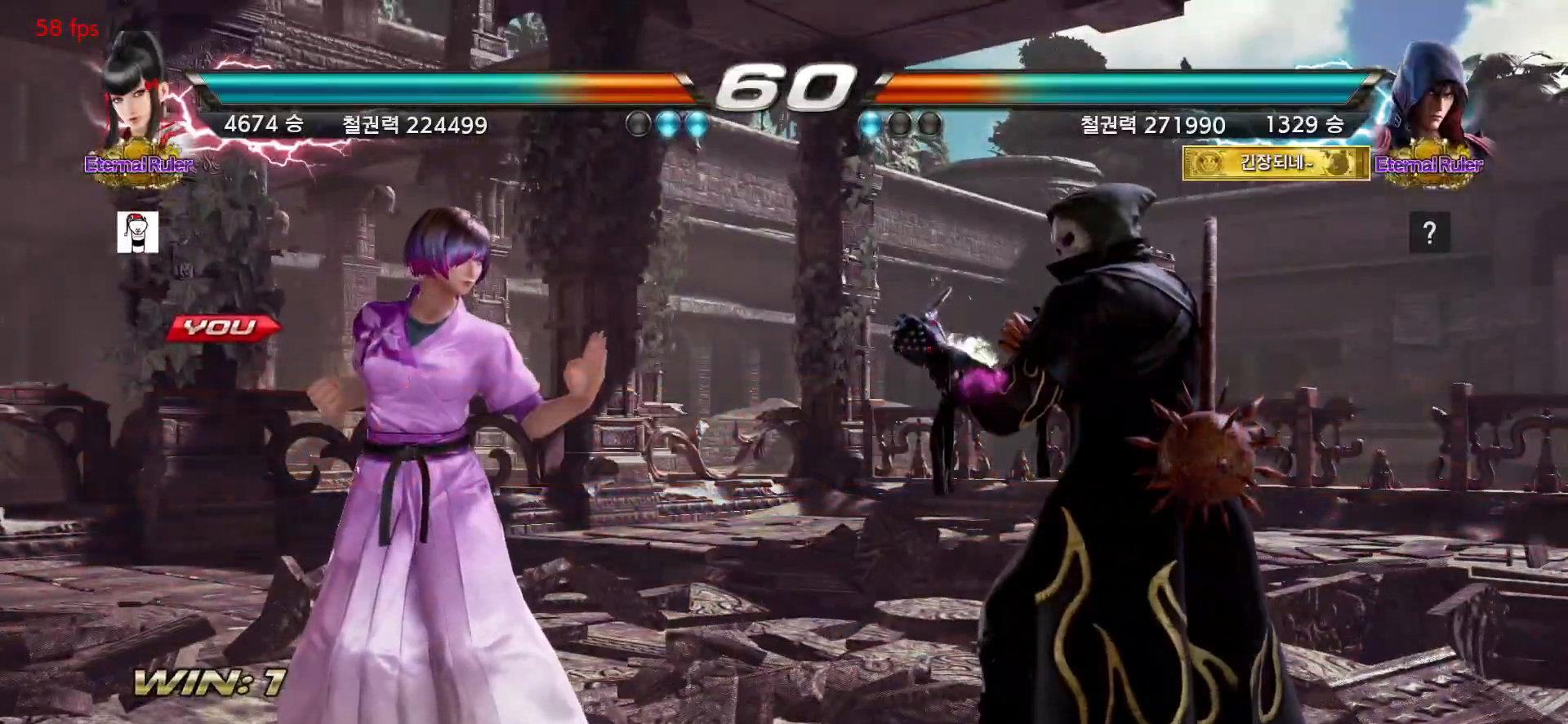
{"dt_ms": 500, "buttons": [], "events": []}
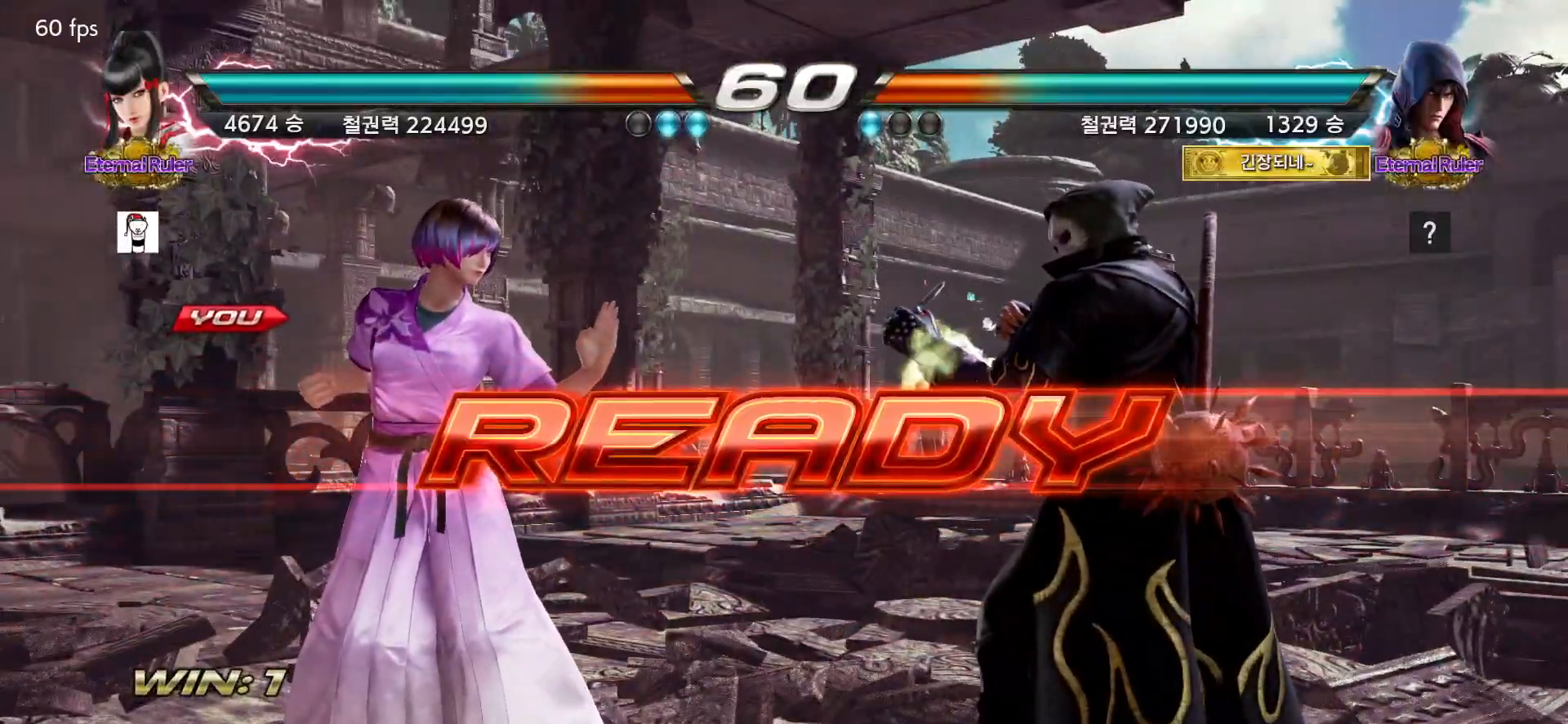
{"dt_ms": 500, "buttons": [], "events": []}
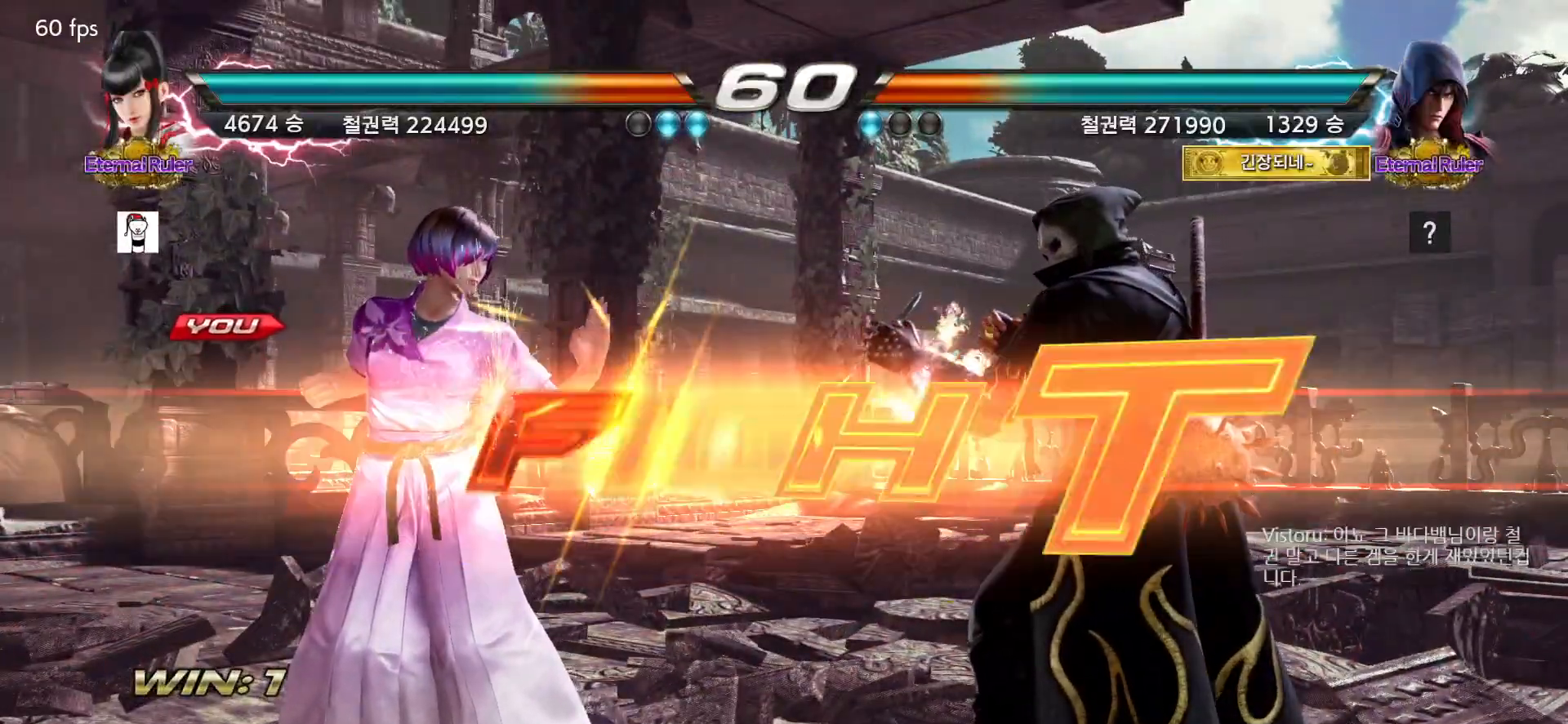
{"dt_ms": 500, "buttons": [], "events": []}
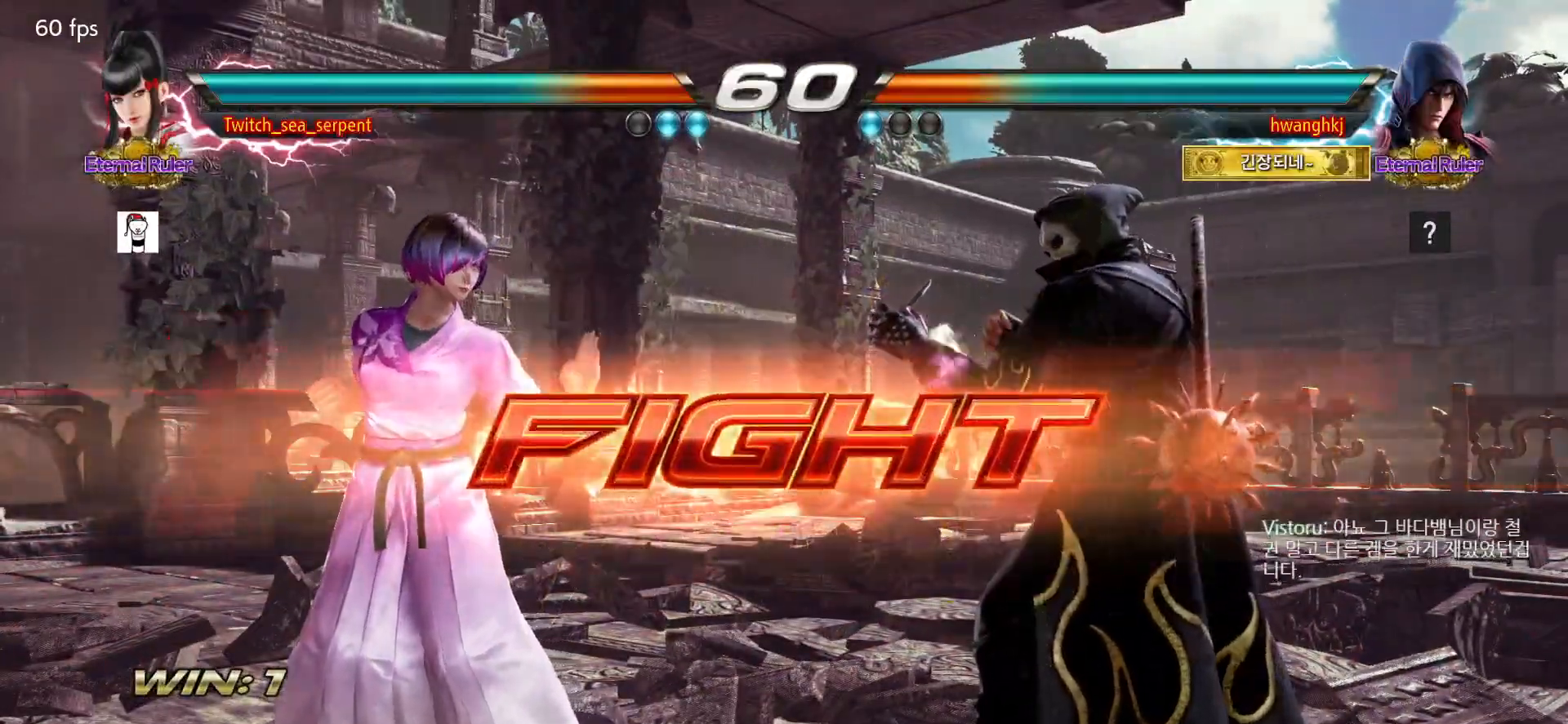
{"dt_ms": 500, "buttons": [], "events": []}
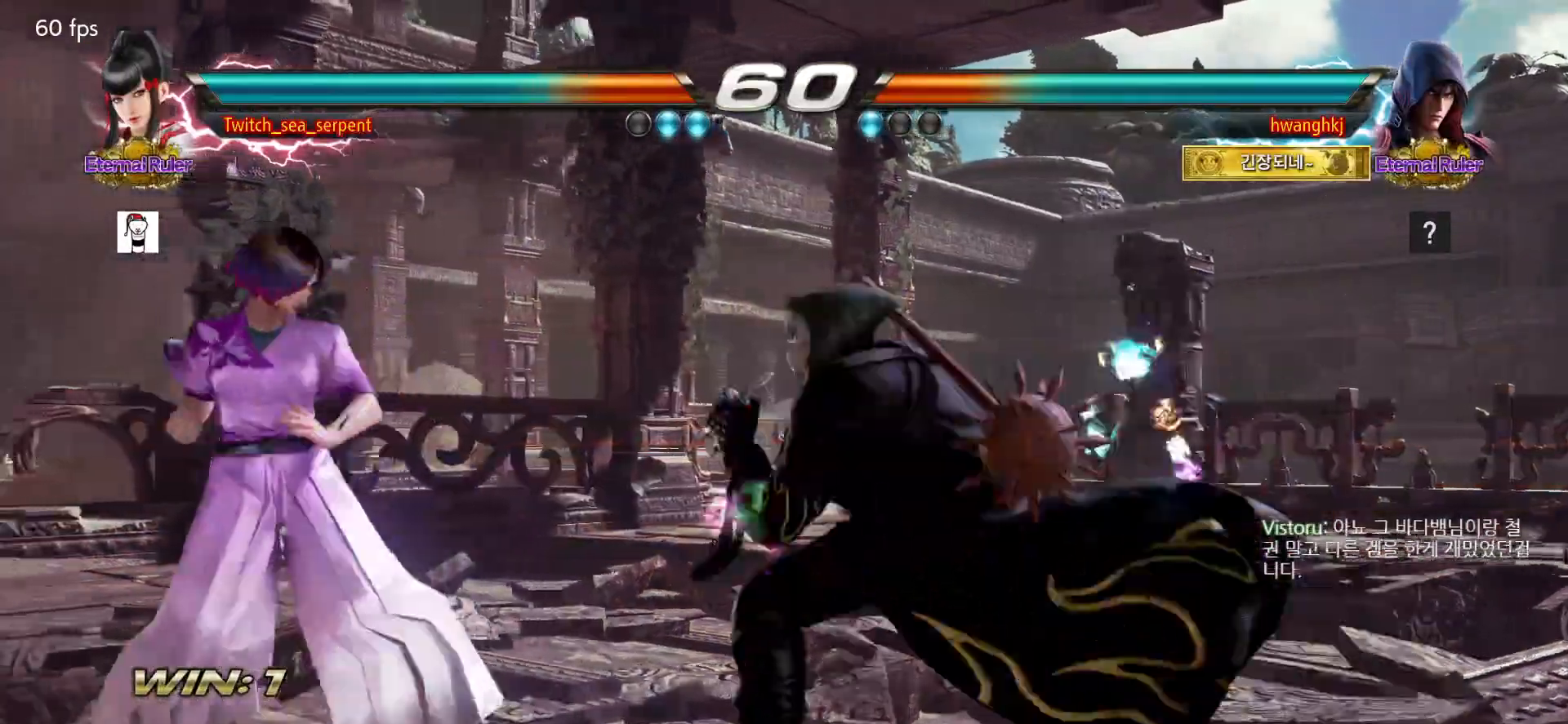
{"dt_ms": 500, "buttons": [], "events": []}
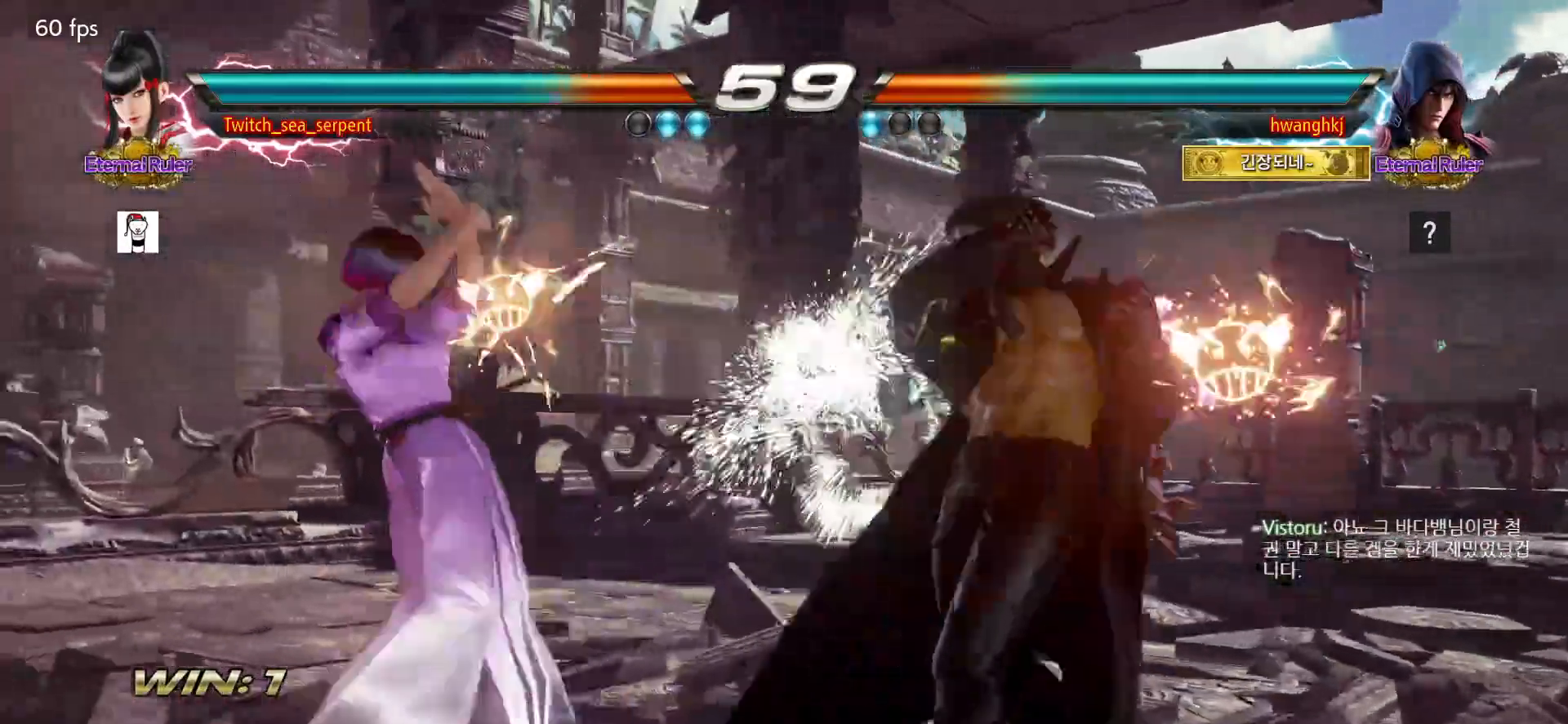
{"dt_ms": 500, "buttons": ["SQUARE"], "events": [[50, "SQUARE", "down"], [117, "SQUARE", "up"], [183, "SQUARE", "down"], [250, "SQUARE", "up"], [317, "SQUARE", "down"], [400, "SQUARE", "up"], [450, "SQUARE", "down"]]}
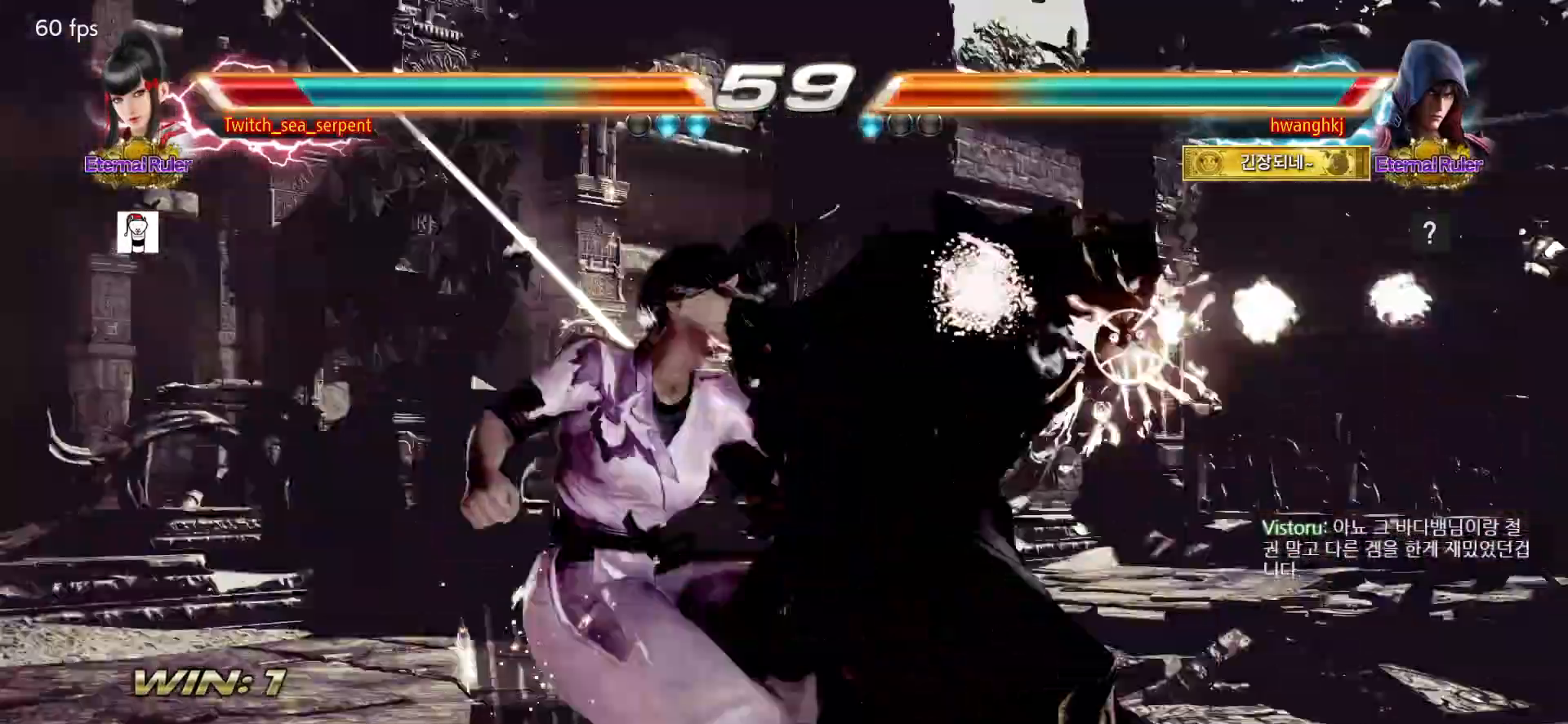
{"dt_ms": 500, "buttons": [], "events": [[117, "SQUARE", "up"]]}
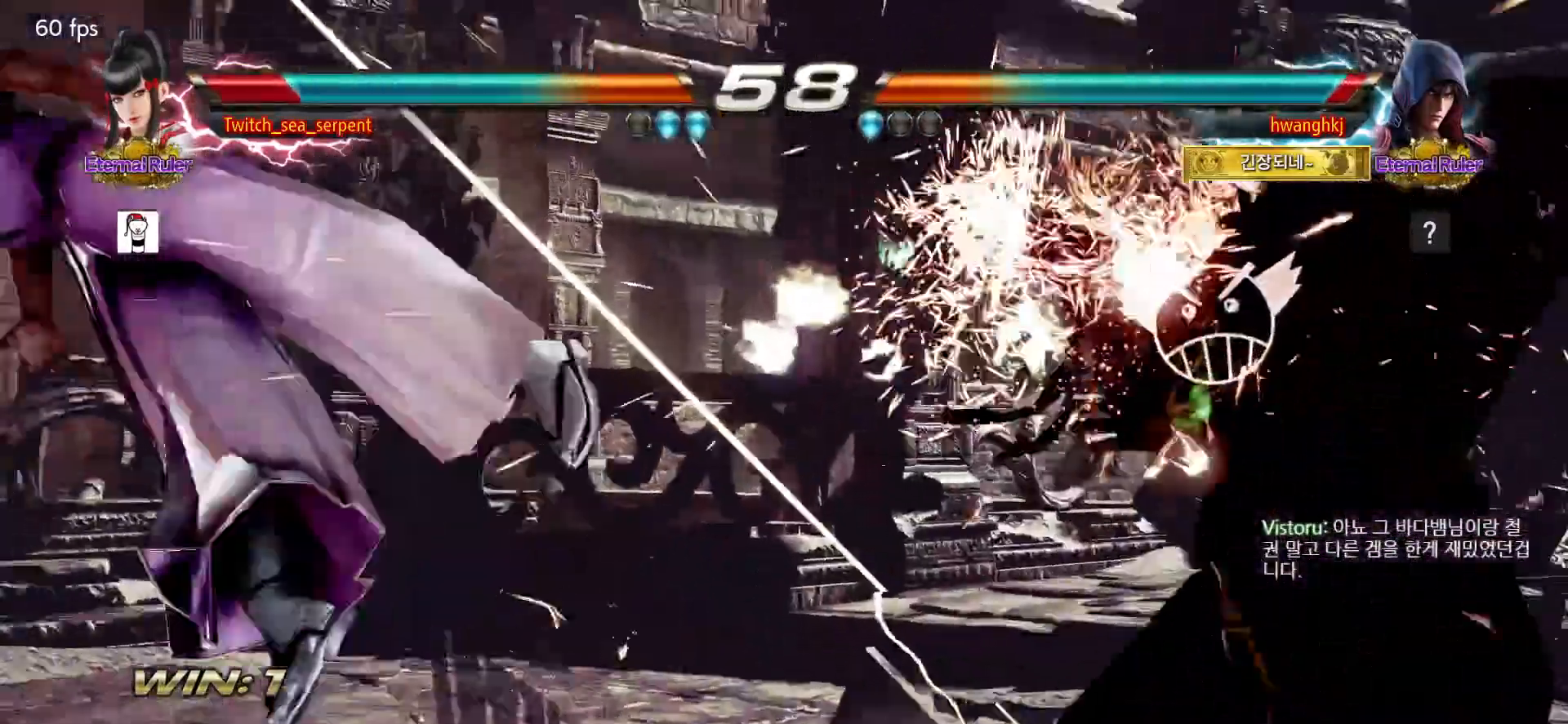
{"dt_ms": 500, "buttons": [], "events": [[233, "SQUARE", "down"], [283, "SQUARE", "up"], [350, "SQUARE", "down"], [417, "SQUARE", "up"]]}
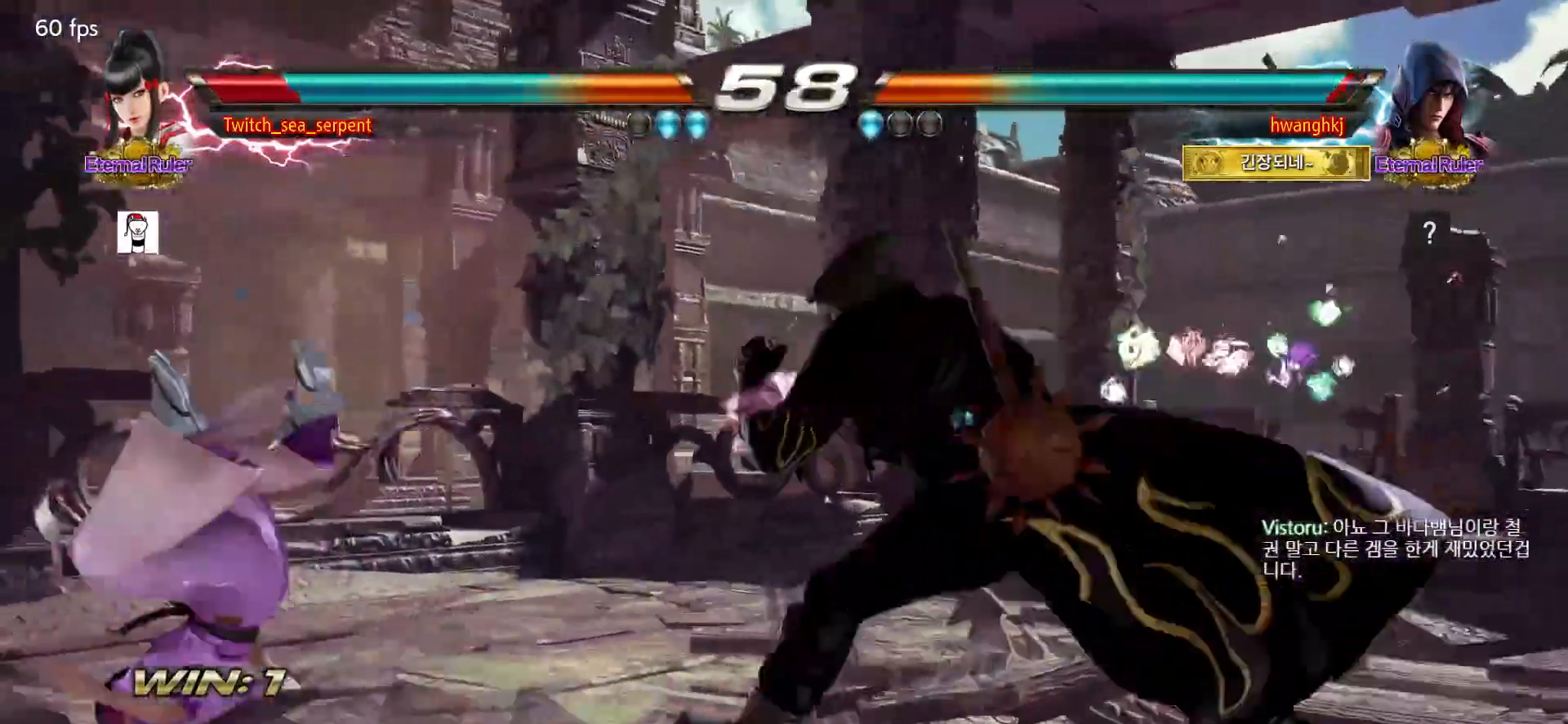
{"dt_ms": 500, "buttons": [], "events": [[17, "SQUARE", "down"], [83, "SQUARE", "up"], [150, "SQUARE", "down"], [200, "SQUARE", "up"], [300, "SQUARE", "down"], [367, "SQUARE", "up"], [433, "SQUARE", "down"], [483, "SQUARE", "up"]]}
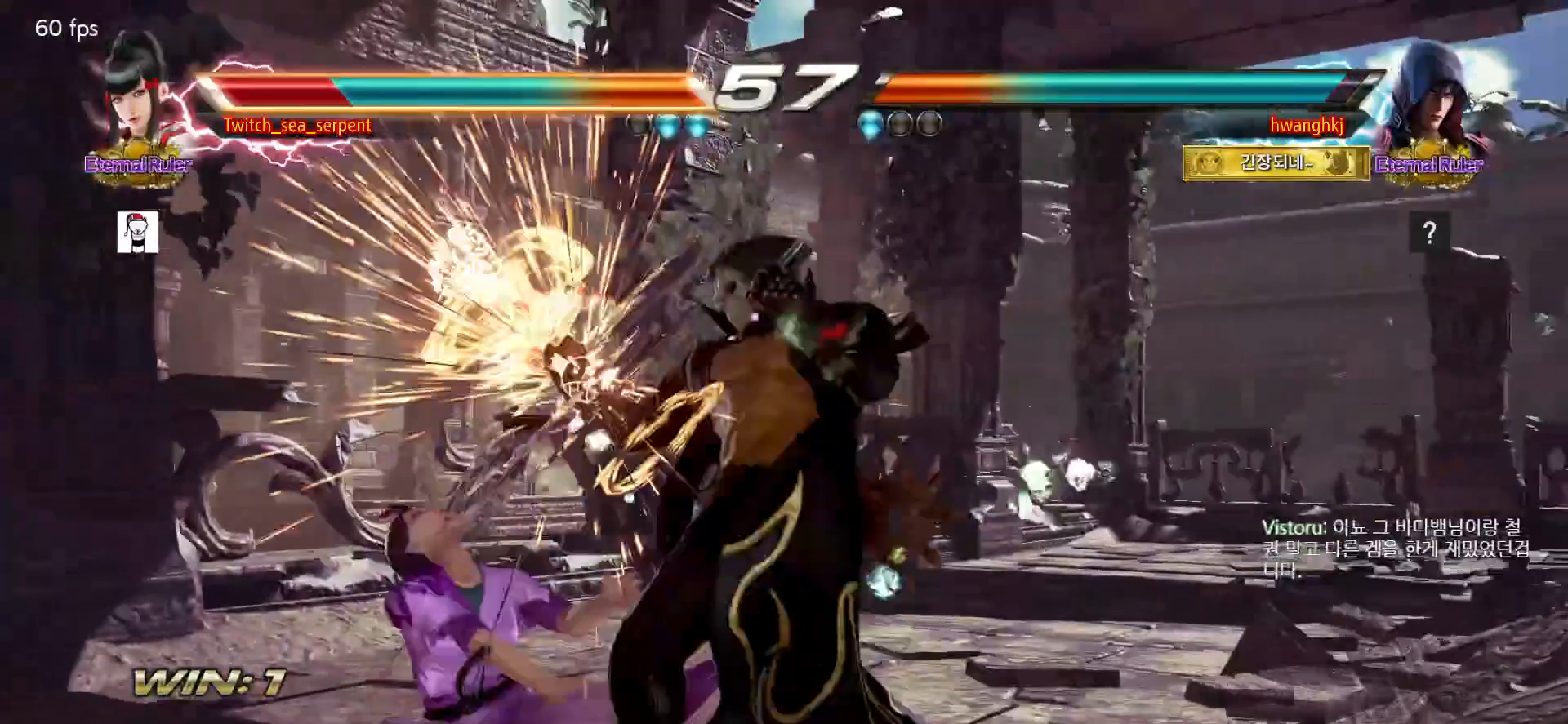
{"dt_ms": 500, "buttons": [], "events": []}
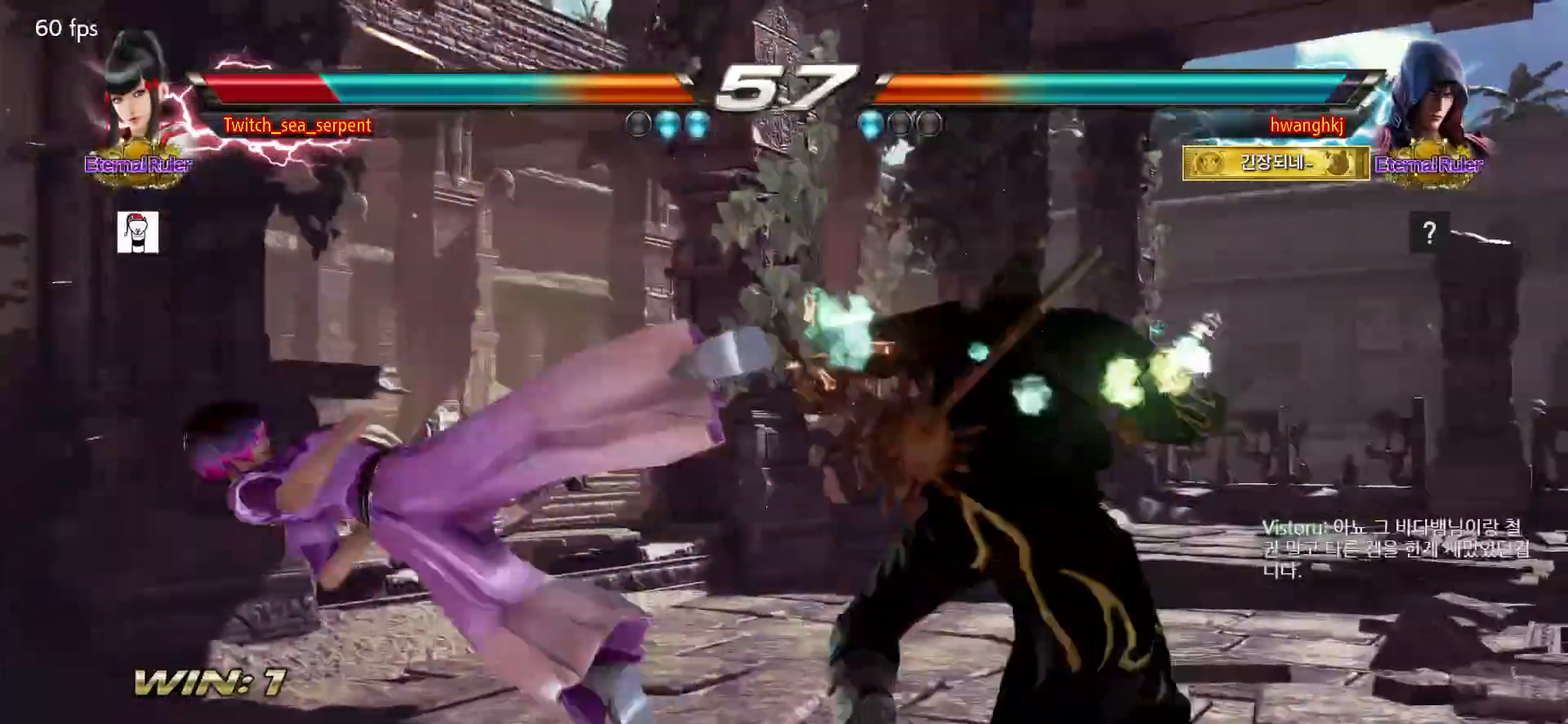
{"dt_ms": 500, "buttons": [], "events": []}
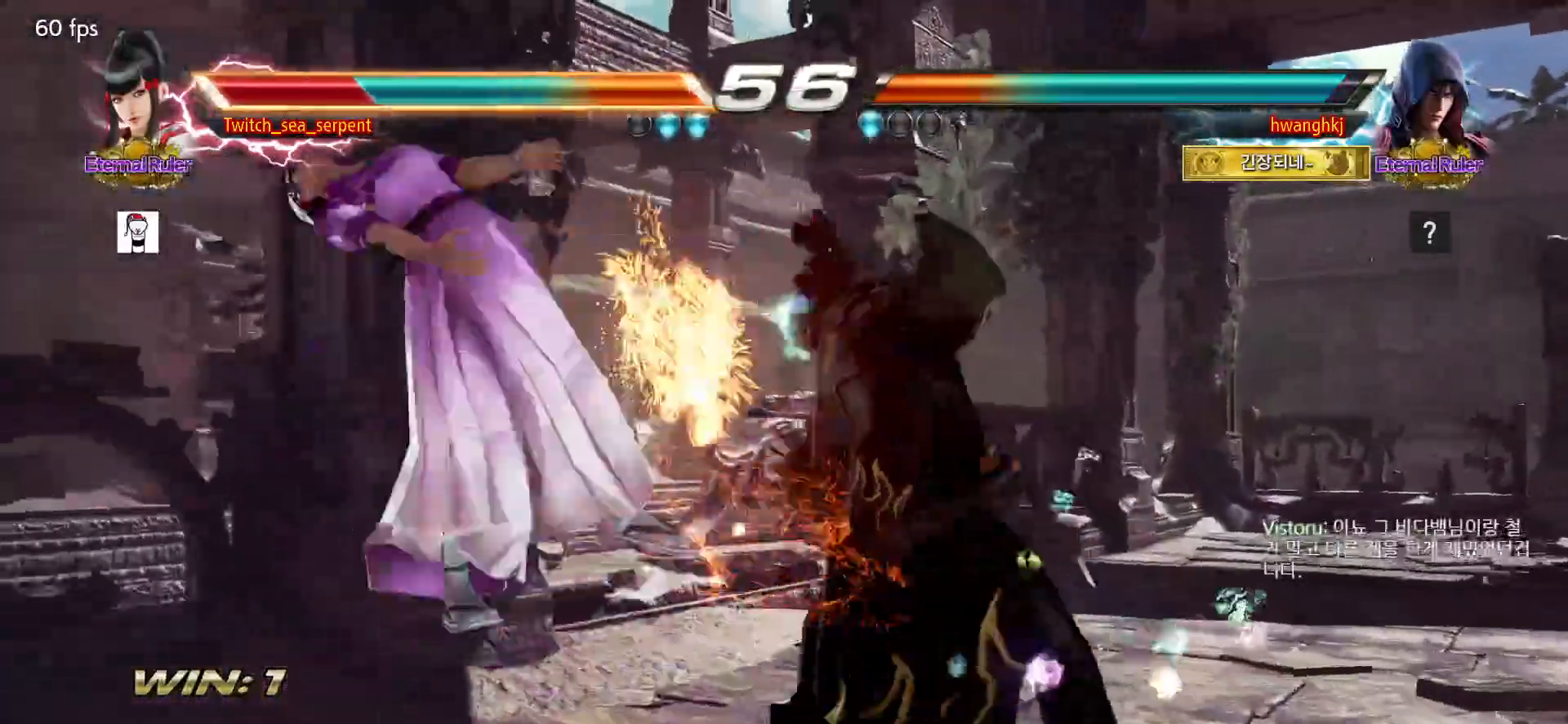
{"dt_ms": 500, "buttons": [], "events": []}
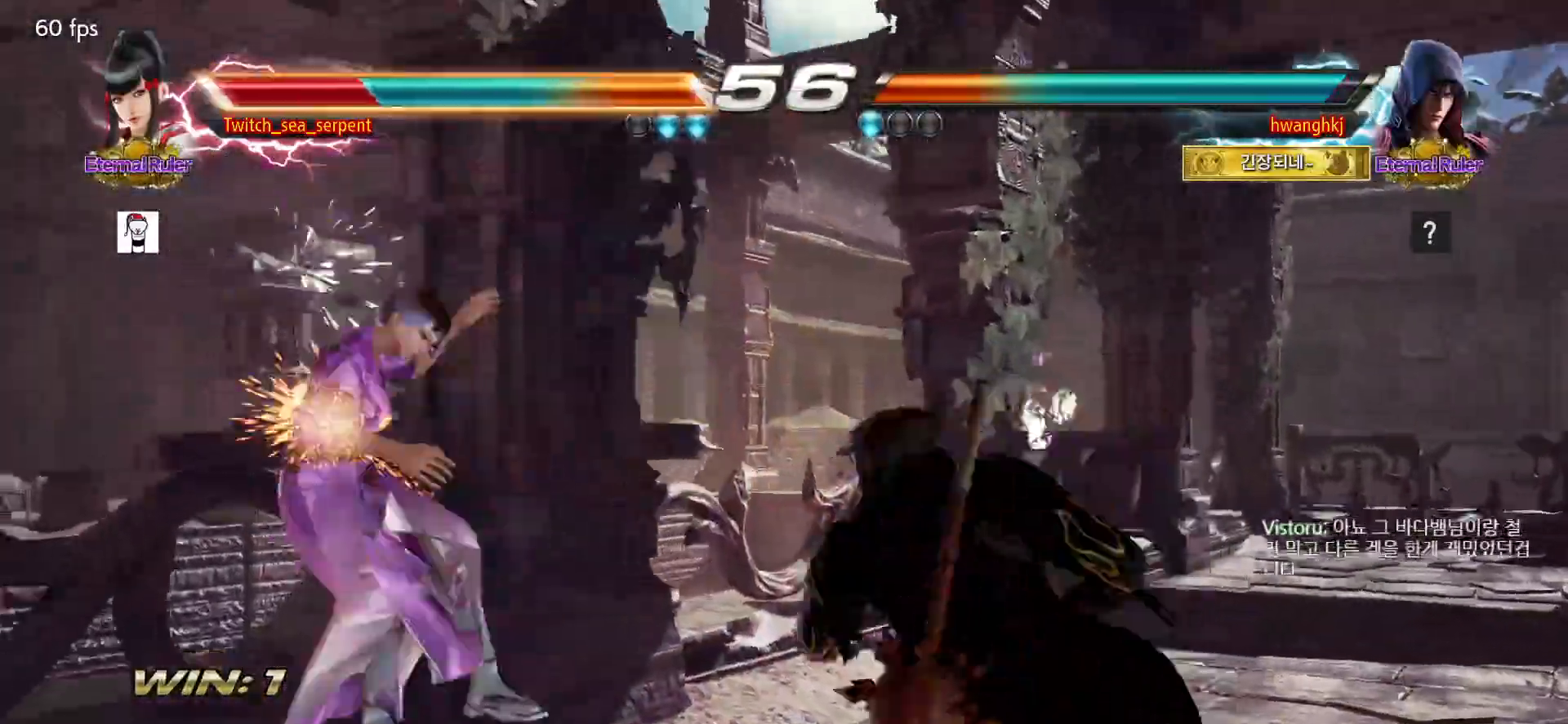
{"dt_ms": 500, "buttons": [], "events": []}
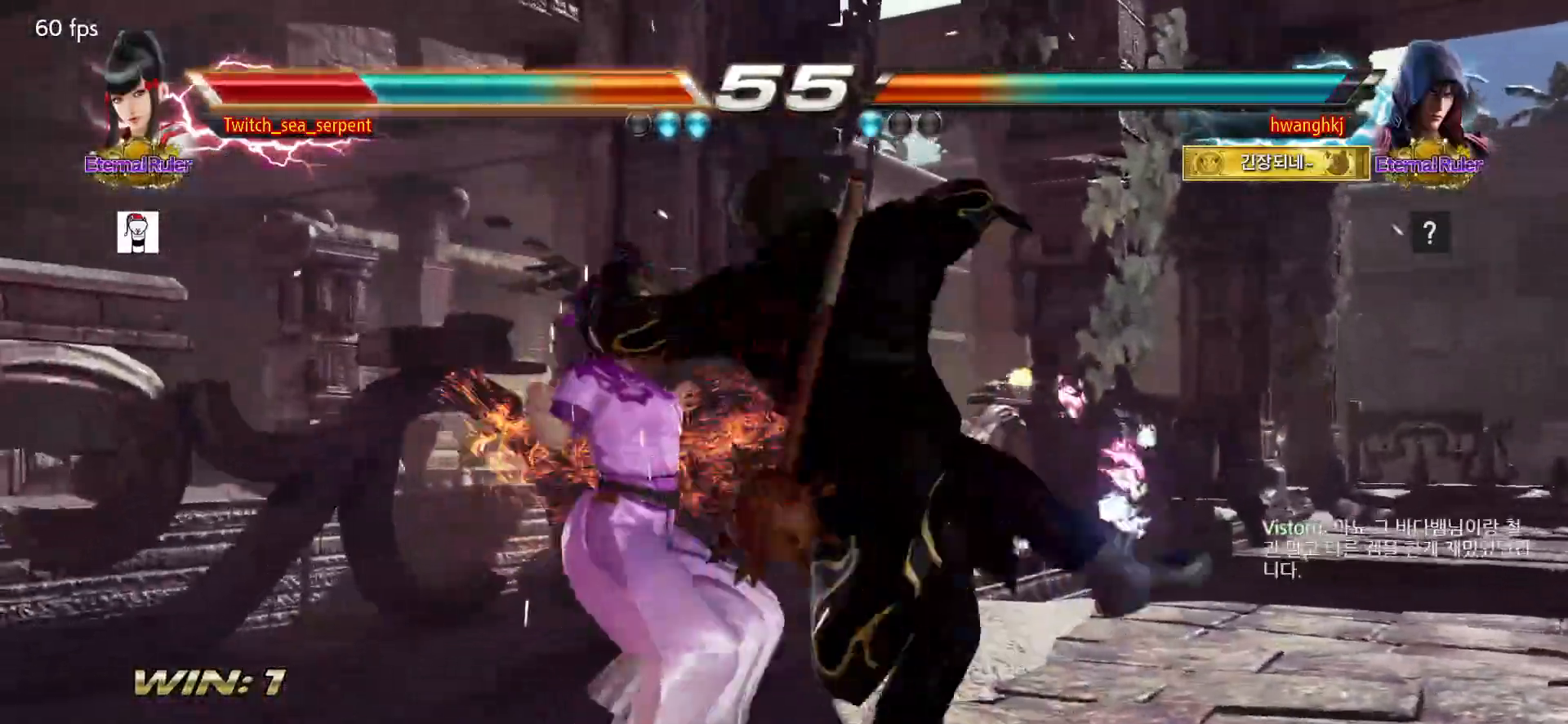
{"dt_ms": 500, "buttons": [], "events": []}
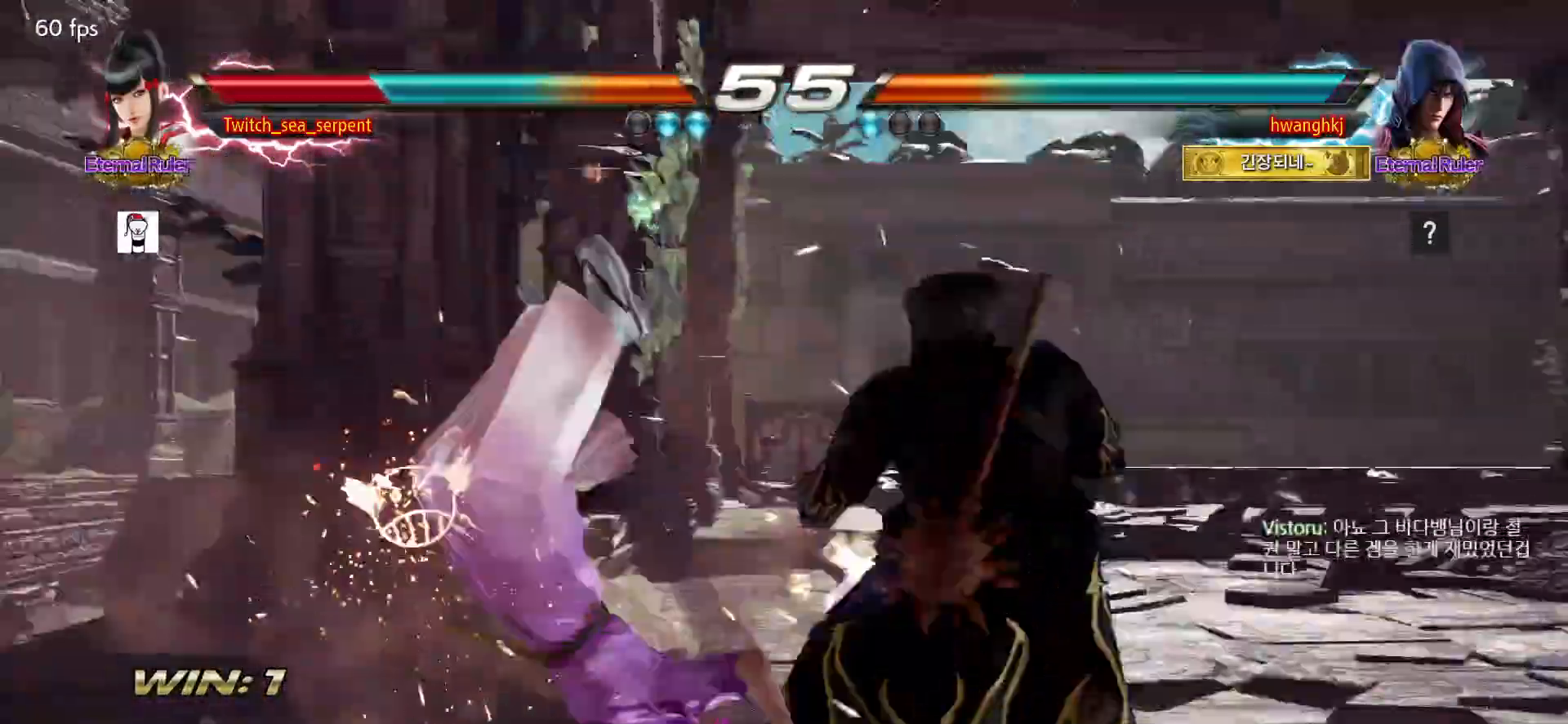
{"dt_ms": 500, "buttons": [], "events": []}
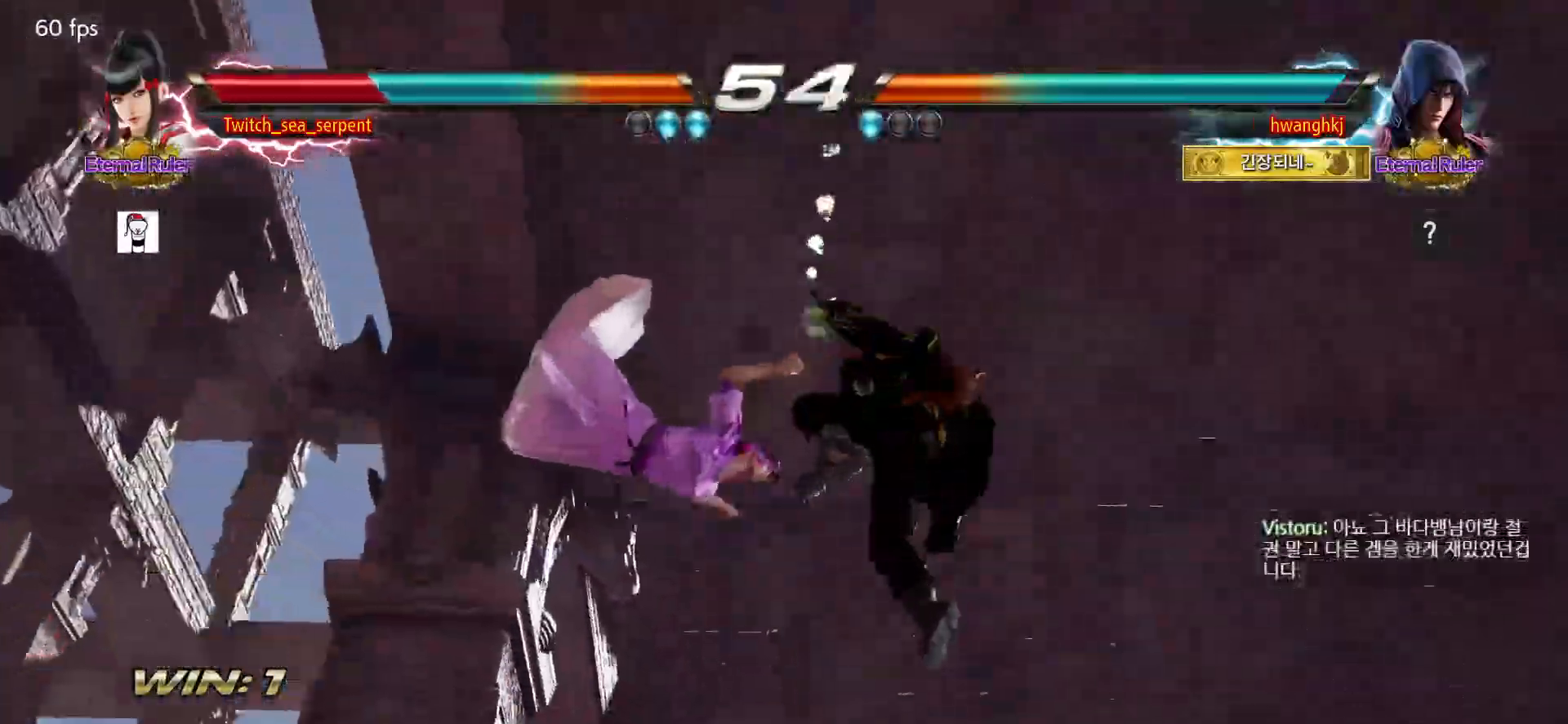
{"dt_ms": 500, "buttons": [], "events": []}
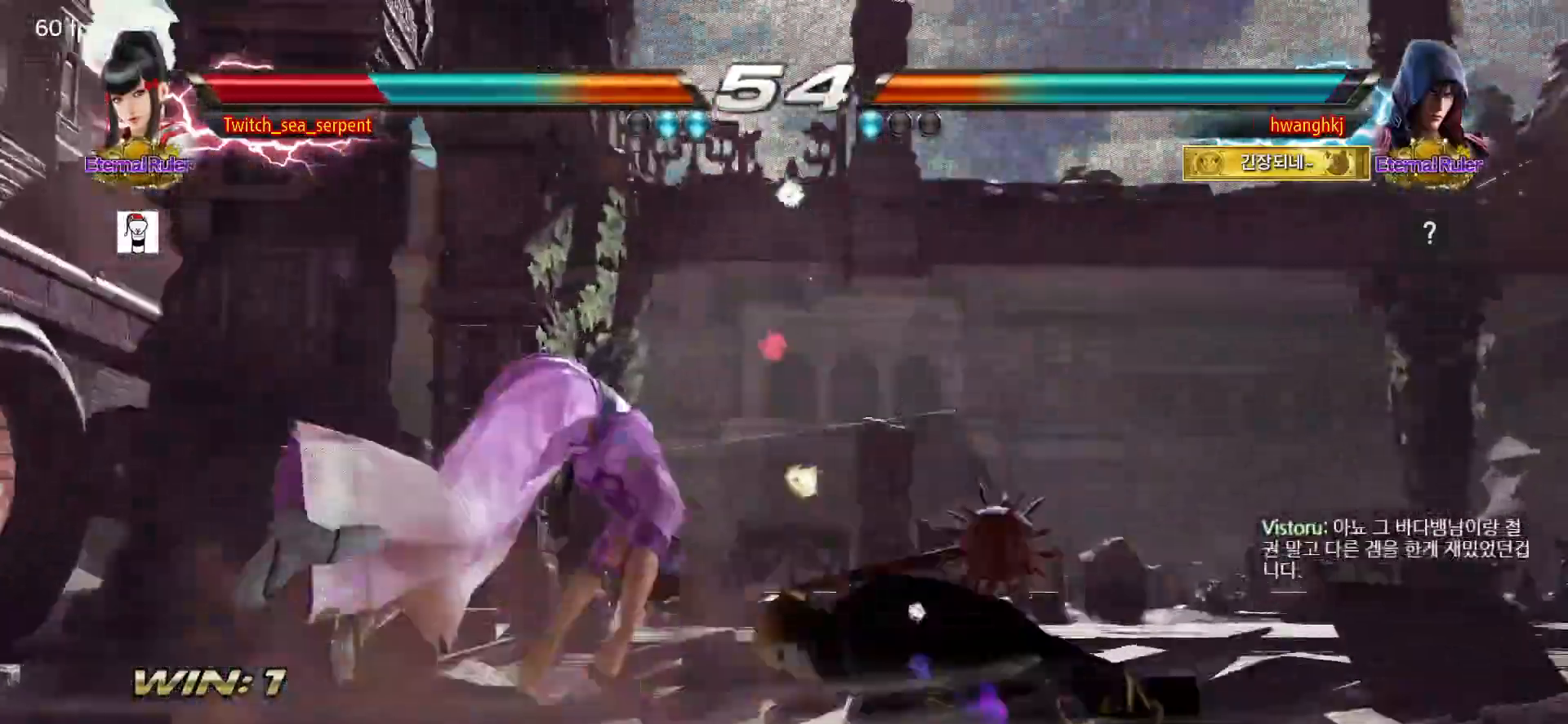
{"dt_ms": 500, "buttons": [], "events": []}